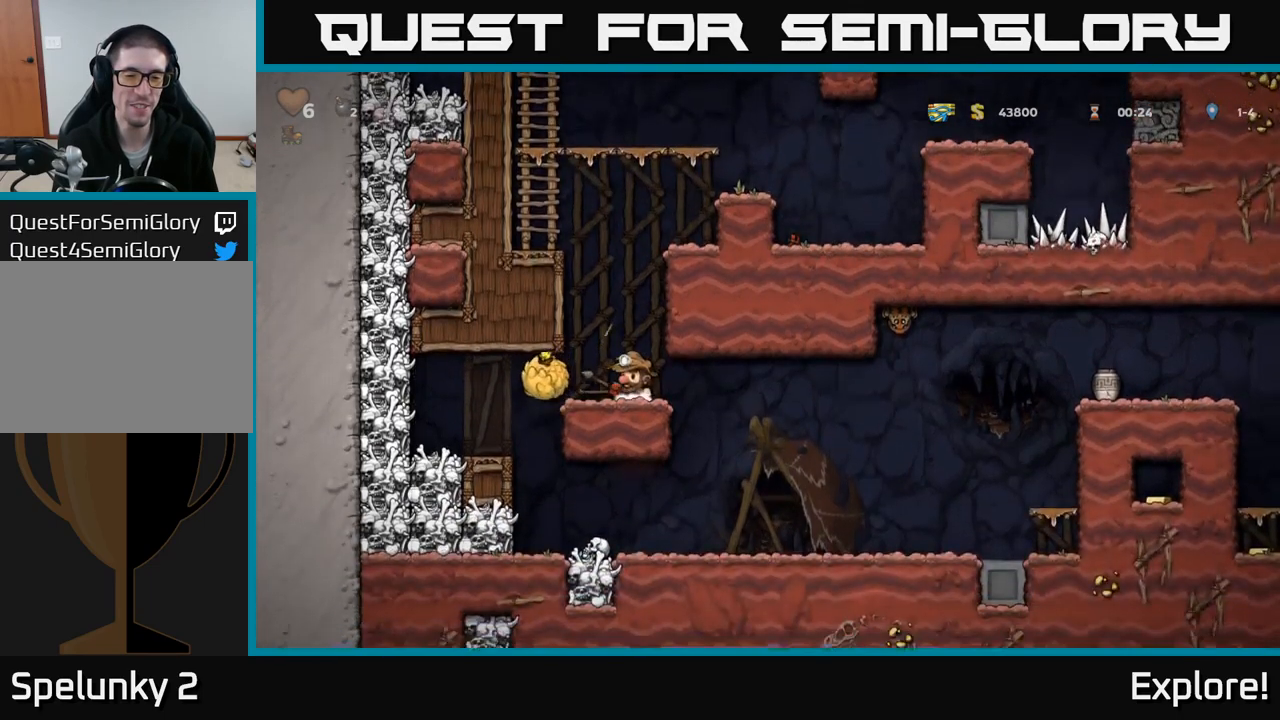
Gameplay with a controller (Xbox layout); each line is a JSON object with the inputs held at the frame after it. "events" lists button and stick changes between this image and that frame as [ms after this image, input, new state], when the widget could be followed in between. Not read: left_stick.
{"buttons": [], "right_stick": "center", "events": []}
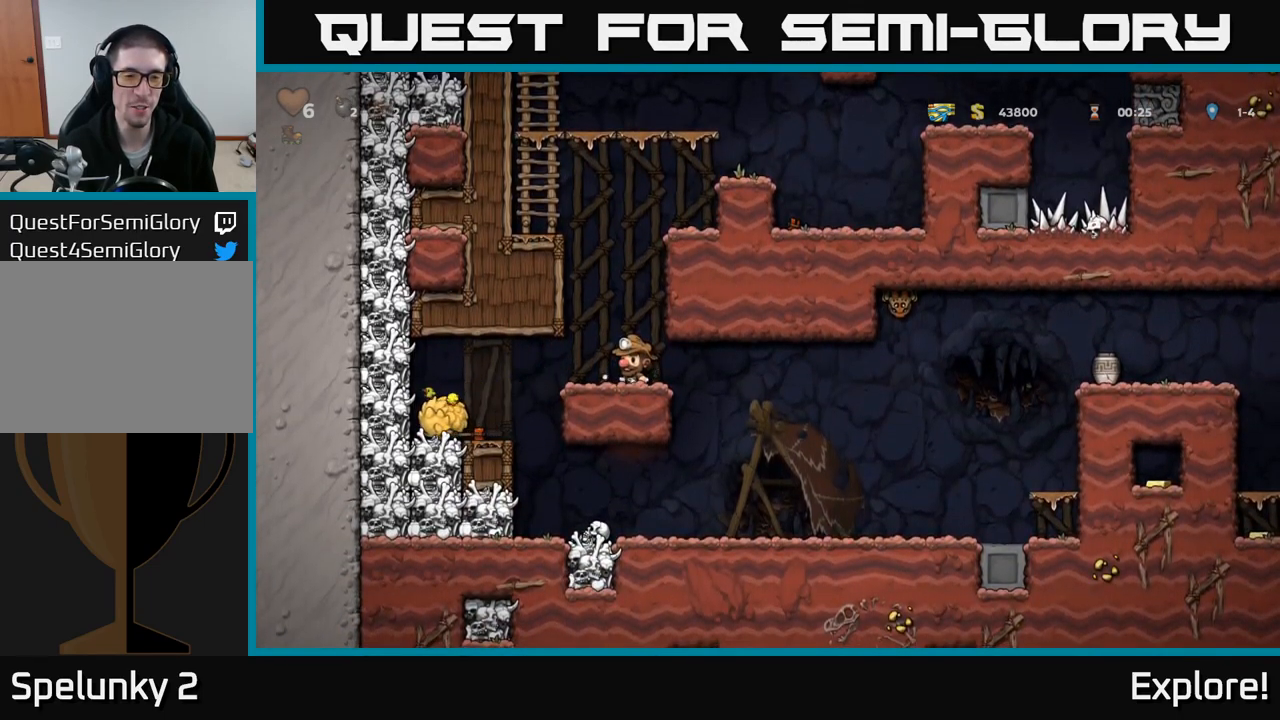
{"buttons": ["DPAD_RIGHT"], "right_stick": "center", "events": [[450, "DPAD_RIGHT", "down"]]}
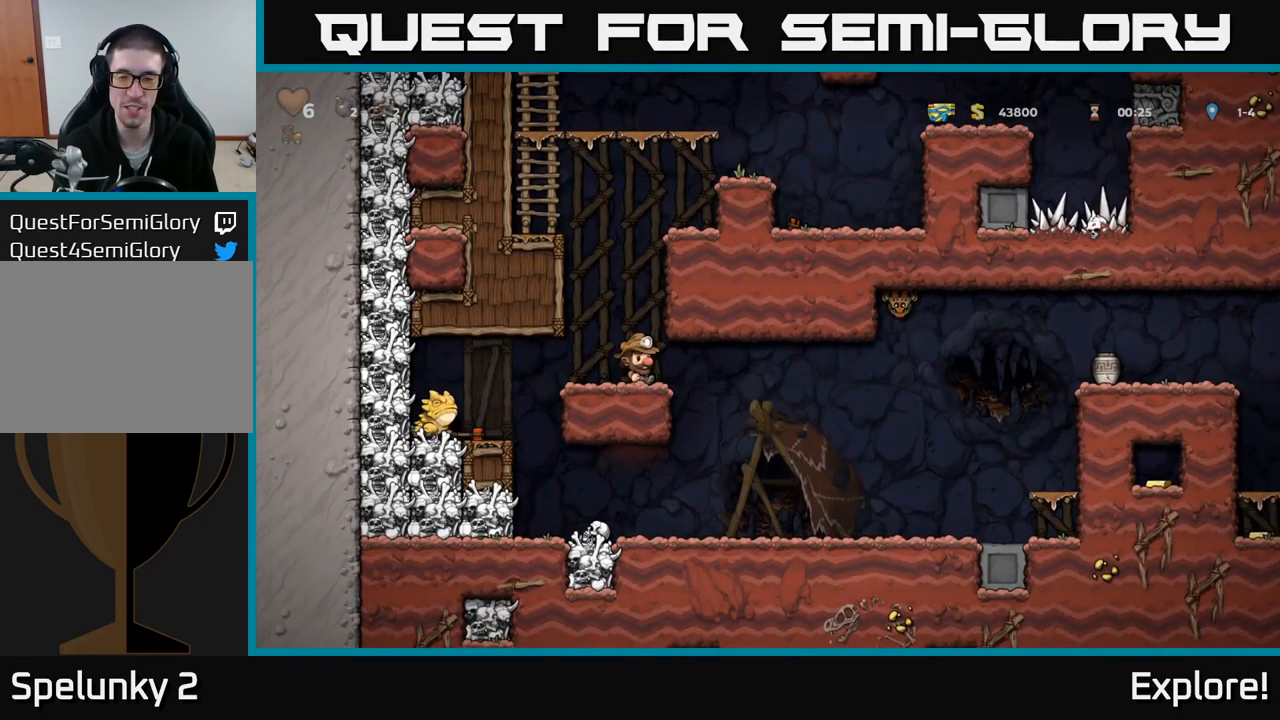
{"buttons": [], "right_stick": "center", "events": [[334, "DPAD_RIGHT", "up"]]}
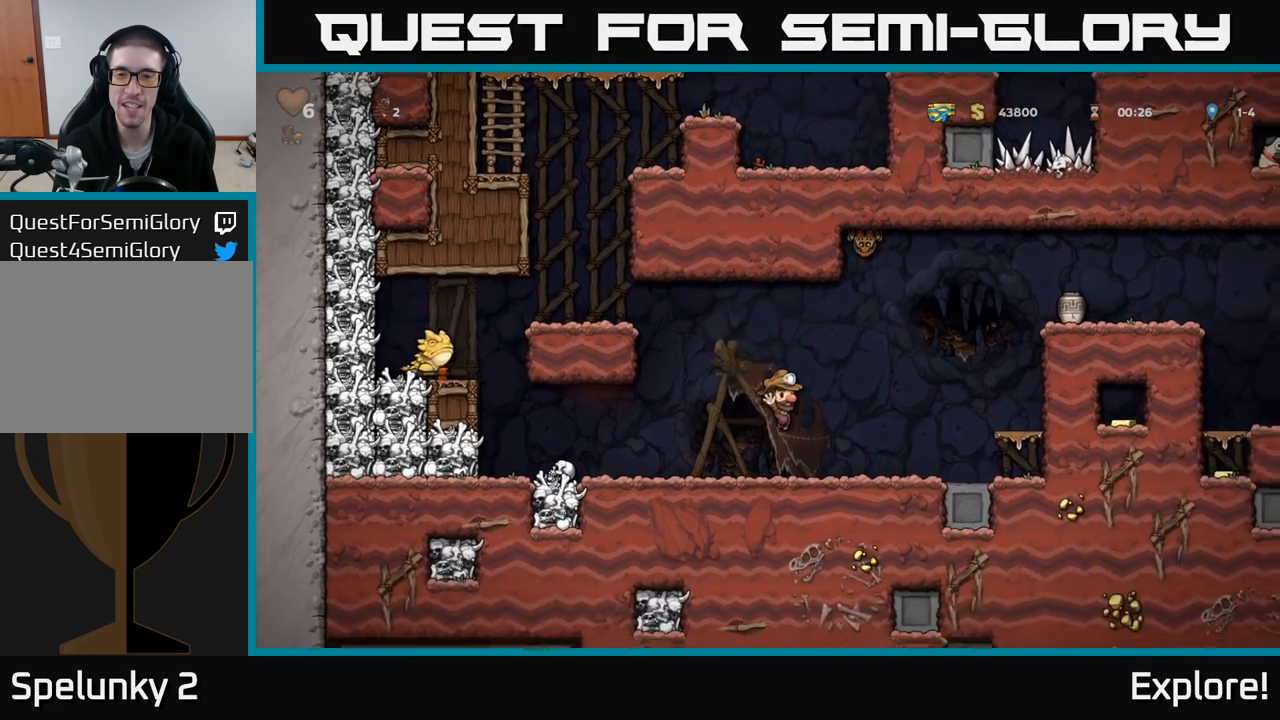
{"buttons": [], "right_stick": "center", "events": [[17, "DPAD_RIGHT", "down"], [467, "DPAD_RIGHT", "up"]]}
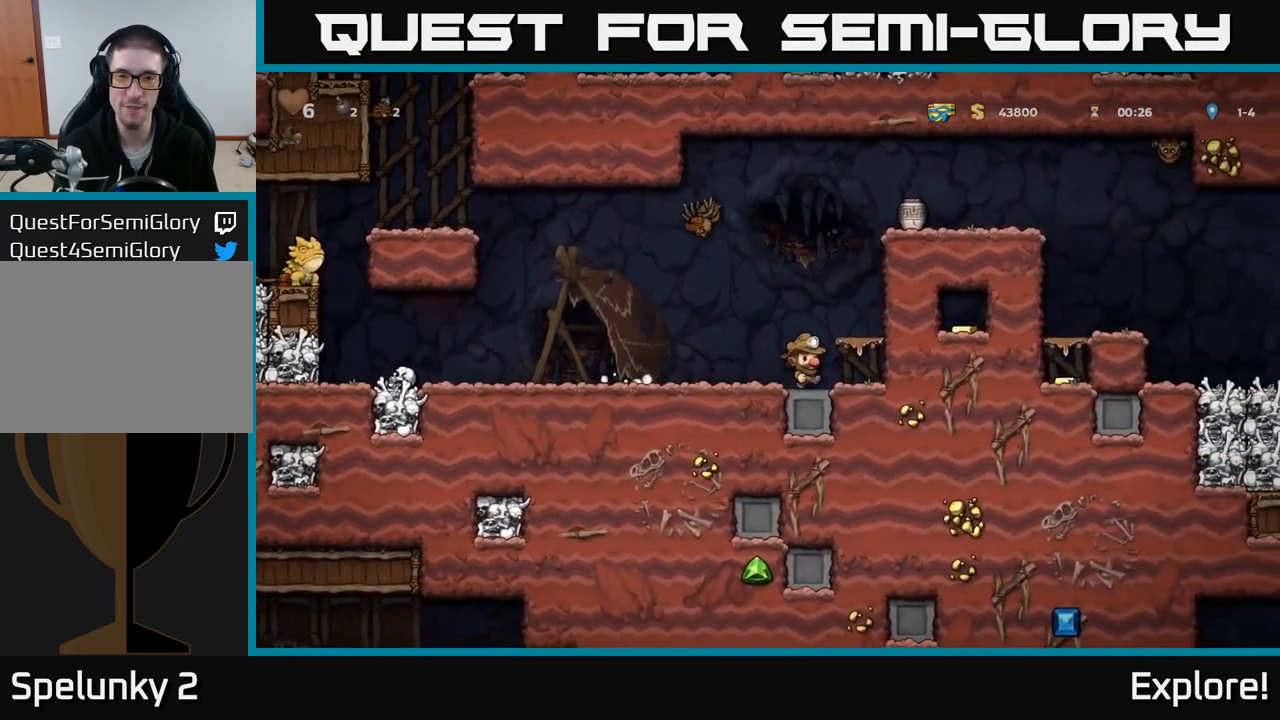
{"buttons": ["DPAD_RIGHT"], "right_stick": "center", "events": [[217, "DPAD_LEFT", "down"], [317, "X", "down"], [434, "DPAD_LEFT", "up"], [450, "X", "up"], [484, "DPAD_RIGHT", "down"]]}
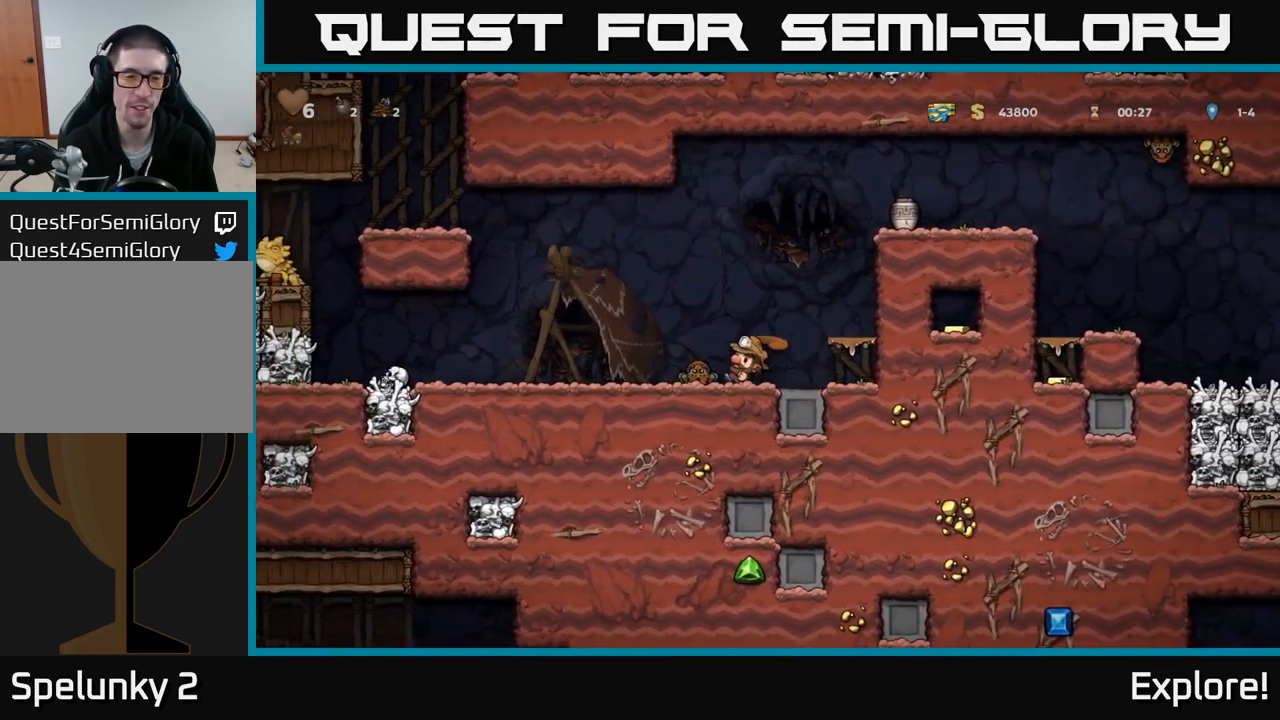
{"buttons": [], "right_stick": "center", "events": [[234, "DPAD_RIGHT", "up"]]}
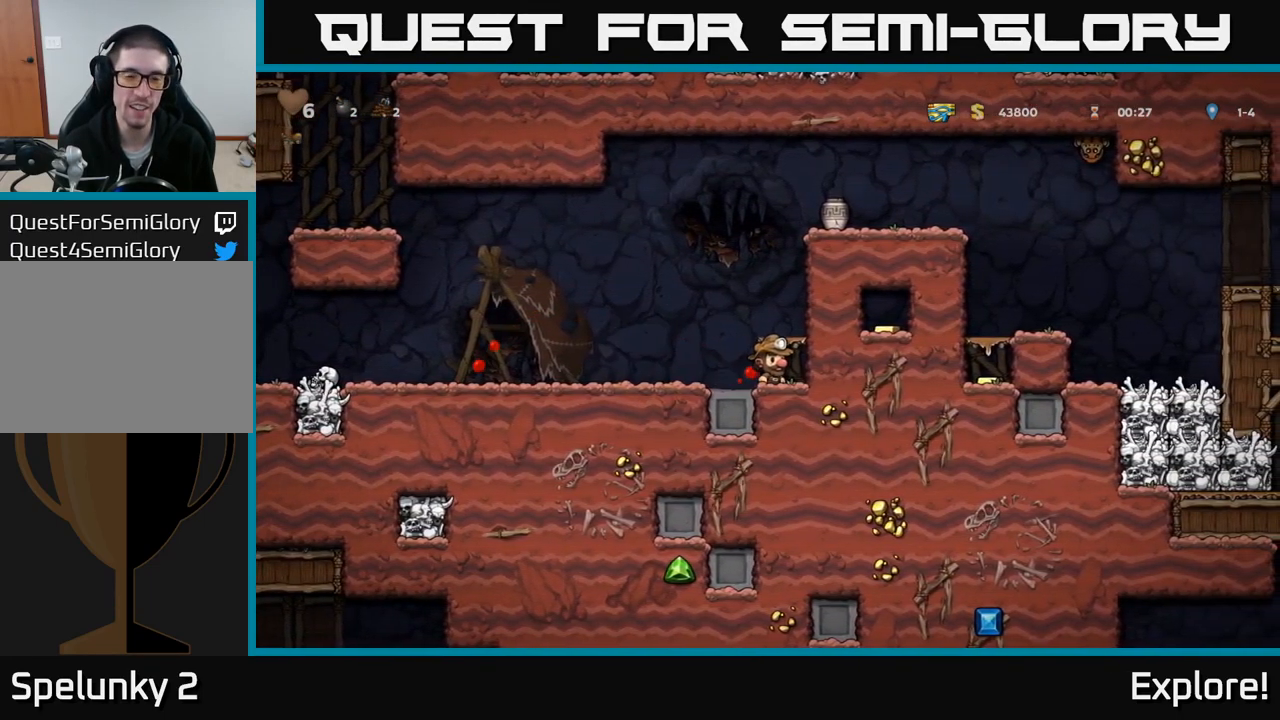
{"buttons": [], "right_stick": "center", "events": []}
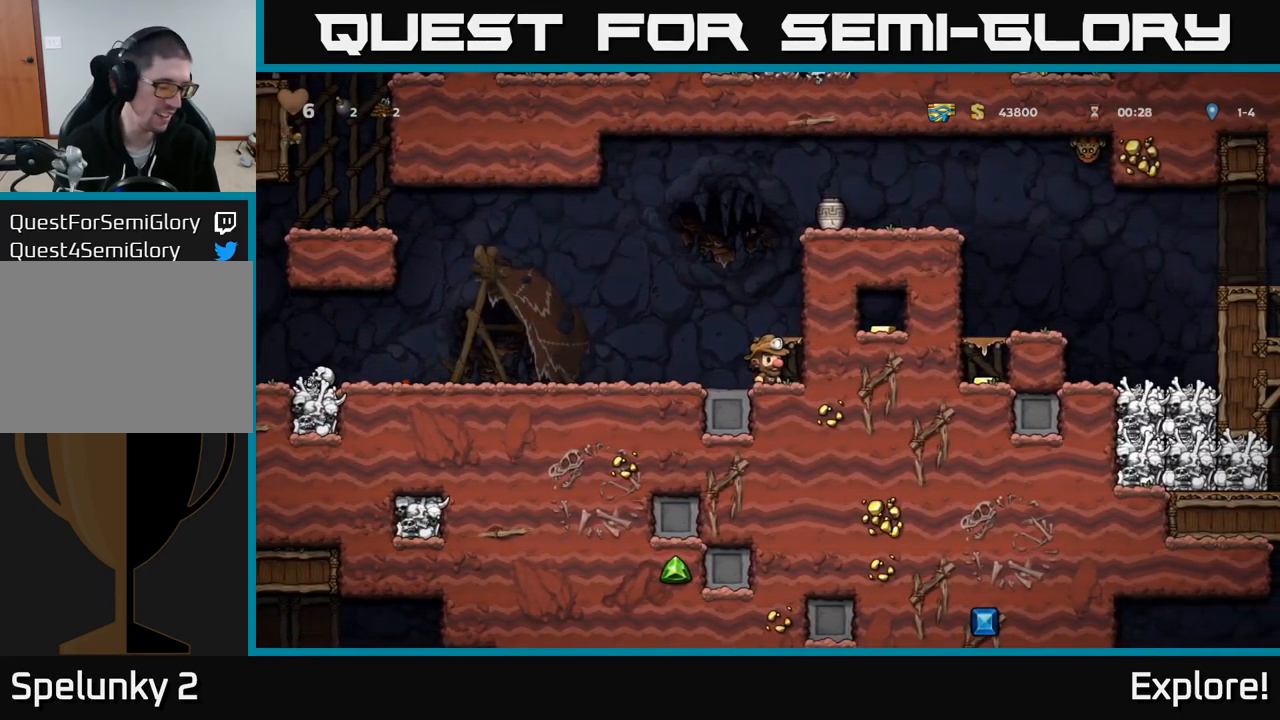
{"buttons": [], "right_stick": "center", "events": [[100, "A", "down"], [384, "A", "up"], [384, "DPAD_RIGHT", "down"], [484, "DPAD_RIGHT", "up"]]}
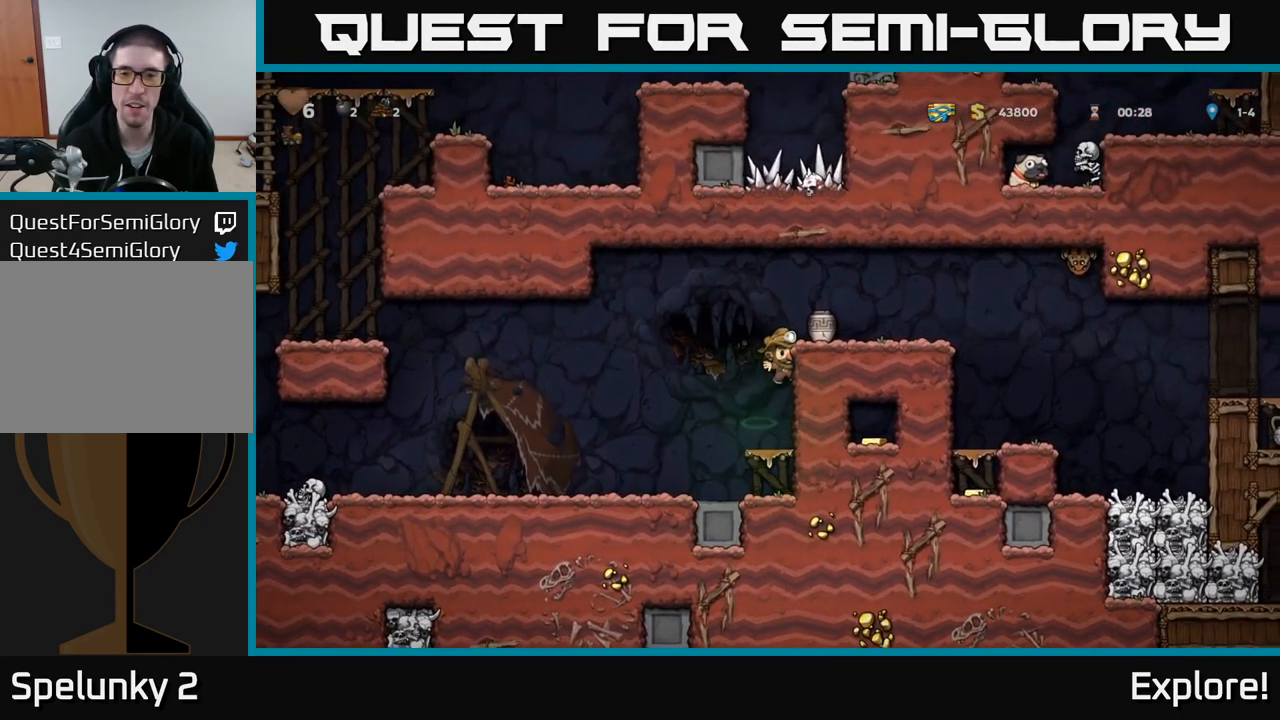
{"buttons": [], "right_stick": "center", "events": [[284, "A", "down"], [367, "DPAD_RIGHT", "down"], [417, "A", "up"], [434, "DPAD_RIGHT", "up"]]}
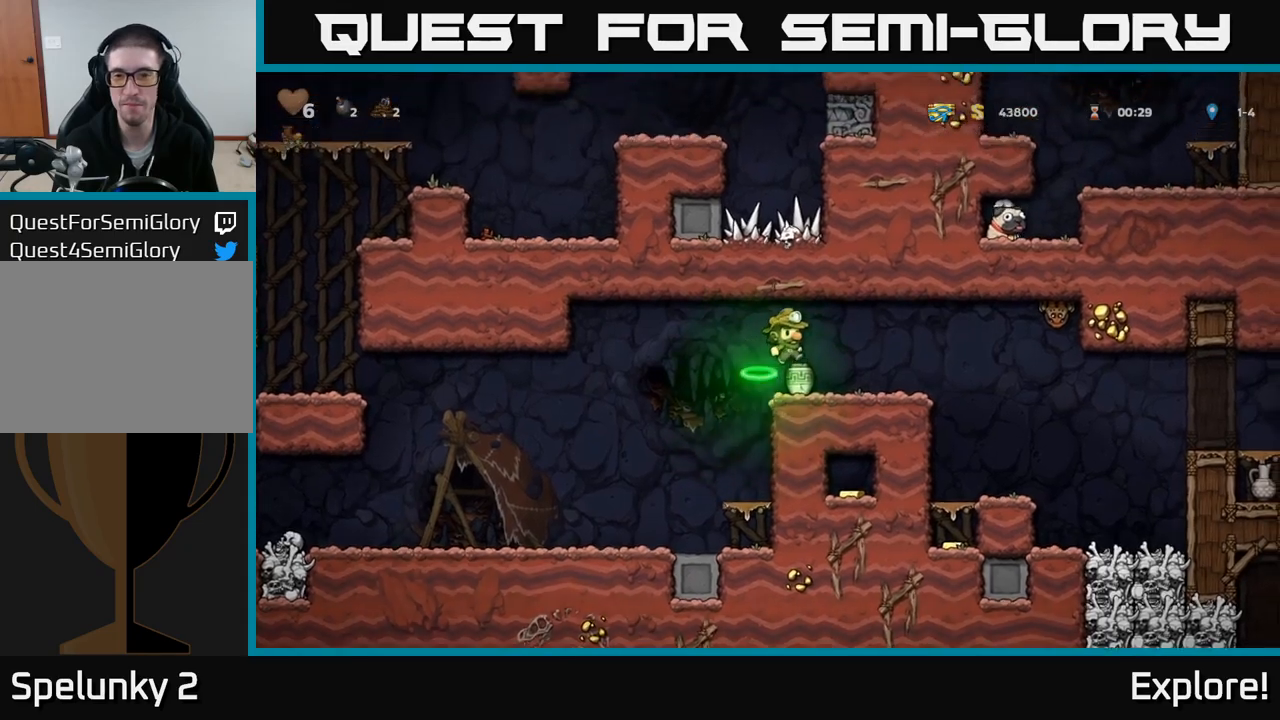
{"buttons": ["X"], "right_stick": "center", "events": [[283, "DPAD_DOWN", "down"], [433, "X", "down"], [500, "DPAD_DOWN", "up"]]}
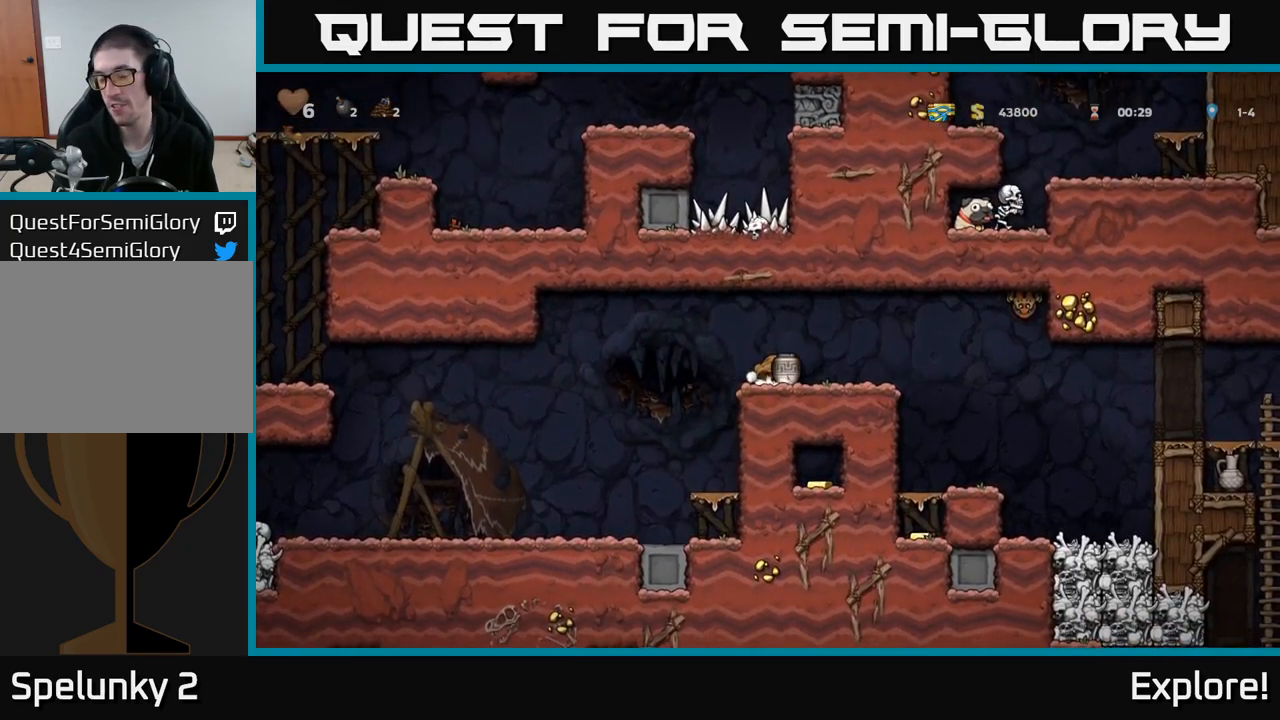
{"buttons": [], "right_stick": "center", "events": [[67, "DPAD_RIGHT", "down"], [83, "X", "up"], [217, "DPAD_RIGHT", "up"], [217, "X", "down"], [350, "X", "up"]]}
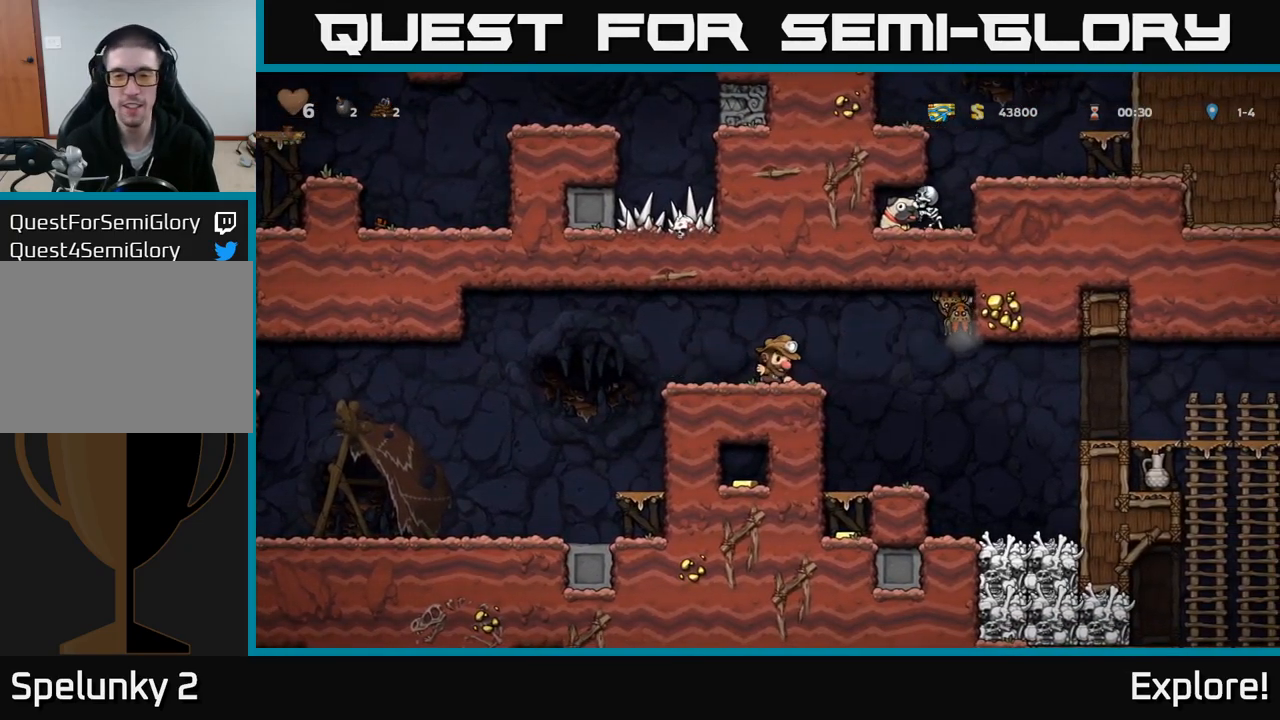
{"buttons": ["A", "X", "DPAD_RIGHT"], "right_stick": "center", "events": [[267, "DPAD_RIGHT", "down"], [333, "X", "down"], [433, "A", "down"]]}
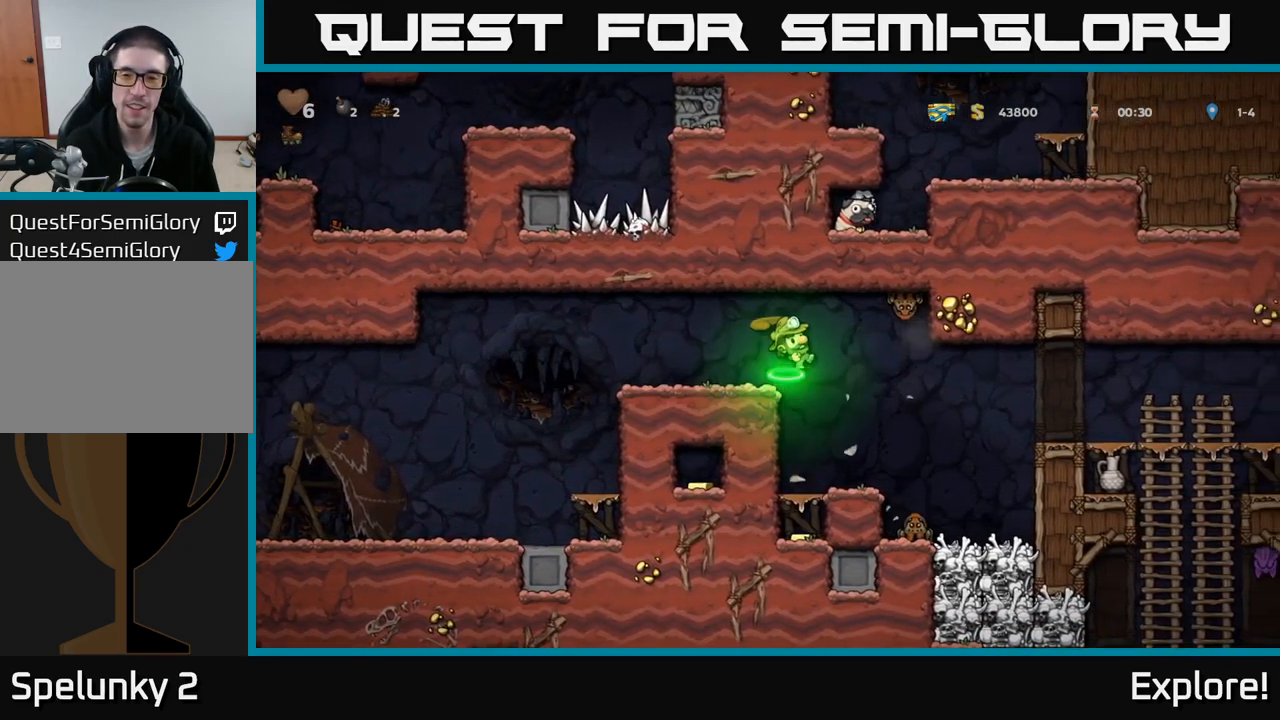
{"buttons": [], "right_stick": "center", "events": [[17, "X", "up"], [33, "DPAD_RIGHT", "up"], [67, "DPAD_LEFT", "down"], [150, "A", "up"], [217, "DPAD_LEFT", "up"]]}
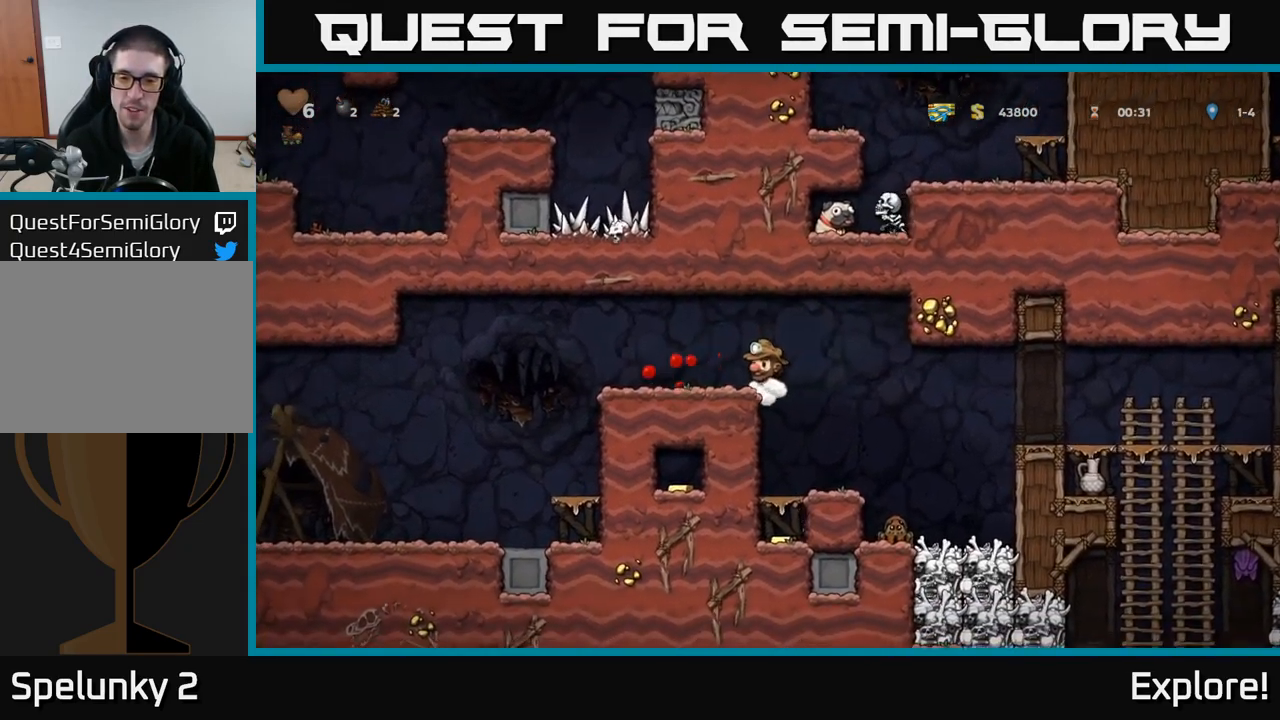
{"buttons": [], "right_stick": "center", "events": [[67, "A", "down"], [167, "DPAD_RIGHT", "down"], [200, "A", "up"], [383, "DPAD_RIGHT", "up"]]}
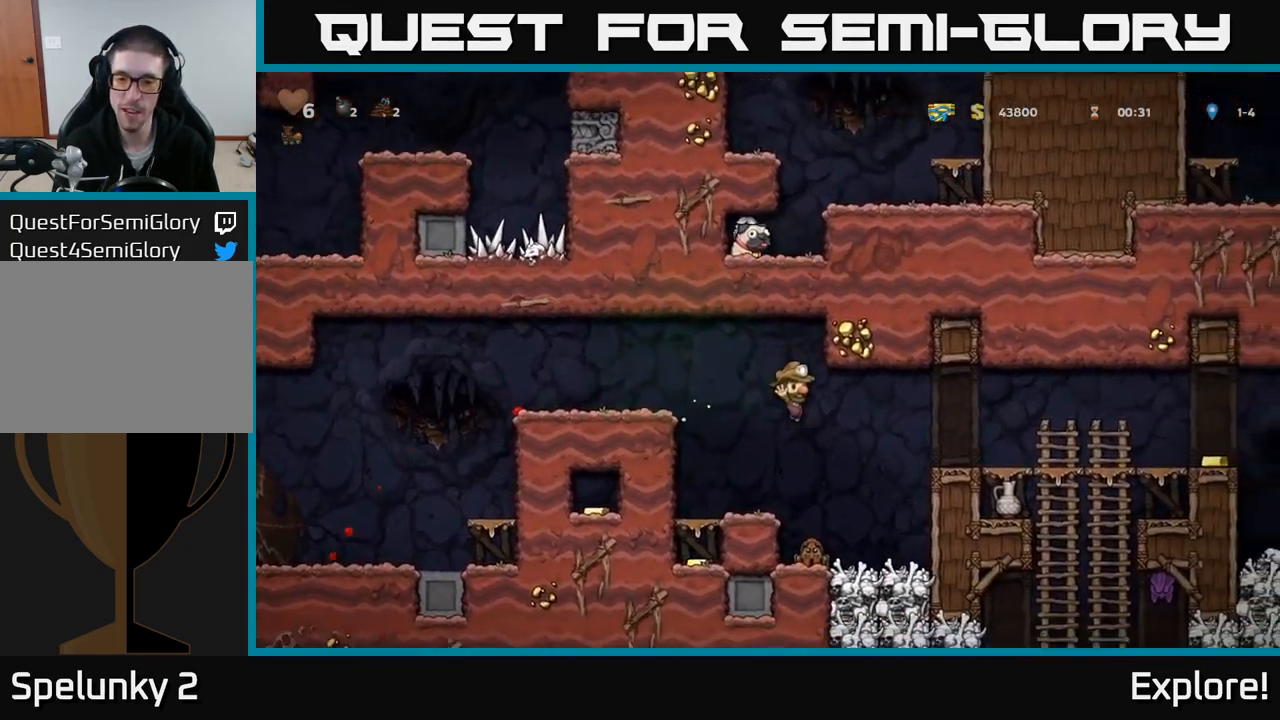
{"buttons": [], "right_stick": "center", "events": [[100, "DPAD_RIGHT", "down"], [150, "A", "down"], [150, "DPAD_RIGHT", "up"], [400, "A", "up"]]}
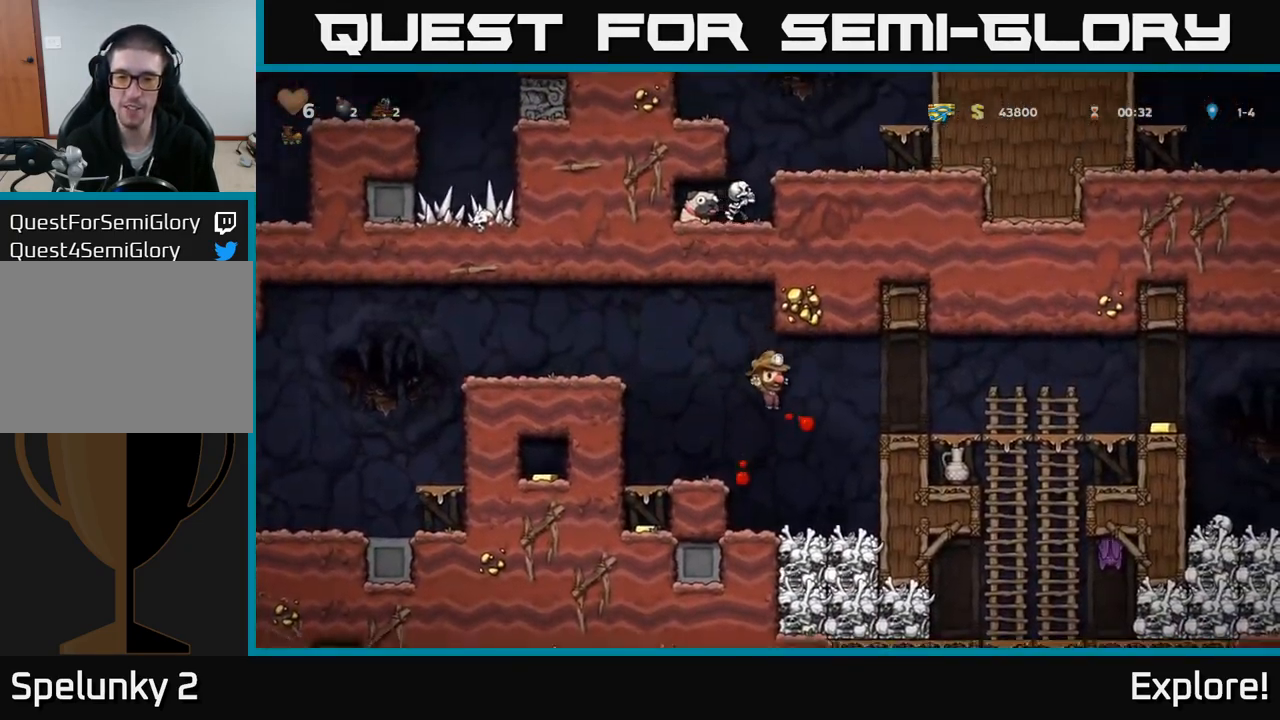
{"buttons": ["DPAD_LEFT"], "right_stick": "center", "events": [[117, "DPAD_LEFT", "down"], [200, "DPAD_LEFT", "up"], [317, "A", "down"], [433, "DPAD_LEFT", "down"], [500, "A", "up"]]}
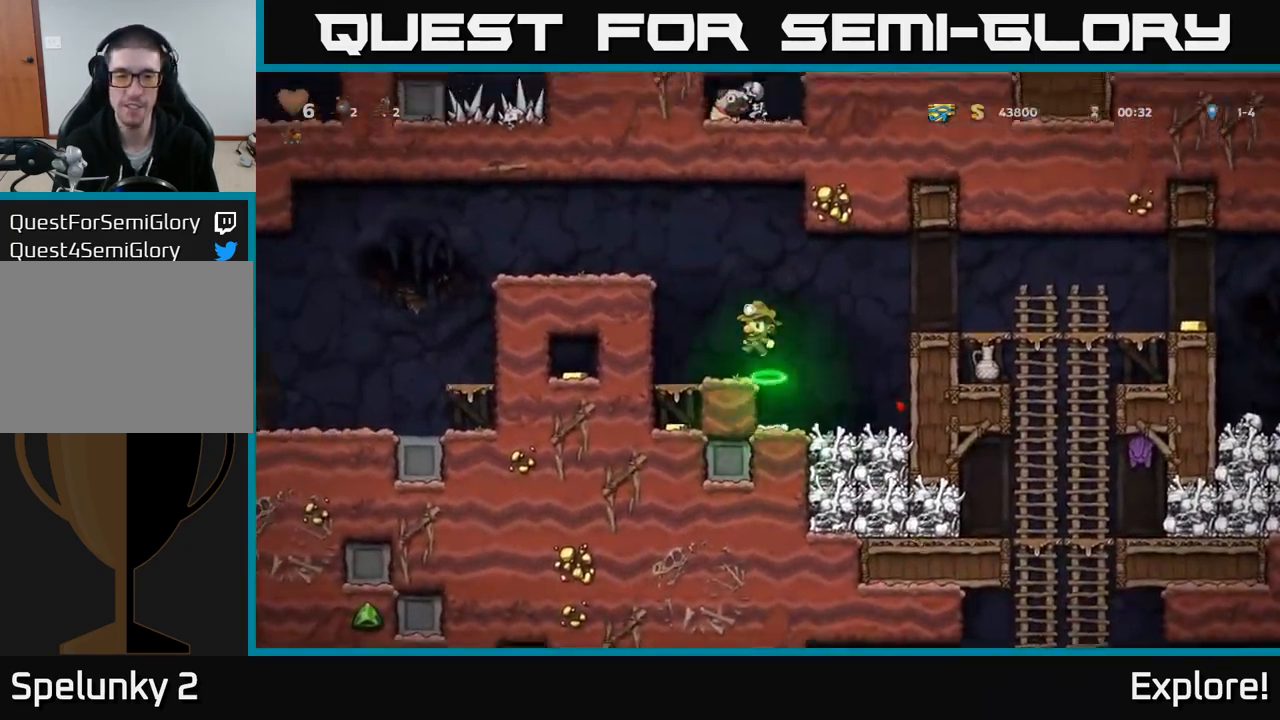
{"buttons": ["A", "DPAD_DOWN"], "right_stick": "center", "events": [[150, "DPAD_LEFT", "up"], [200, "DPAD_DOWN", "down"], [383, "A", "down"]]}
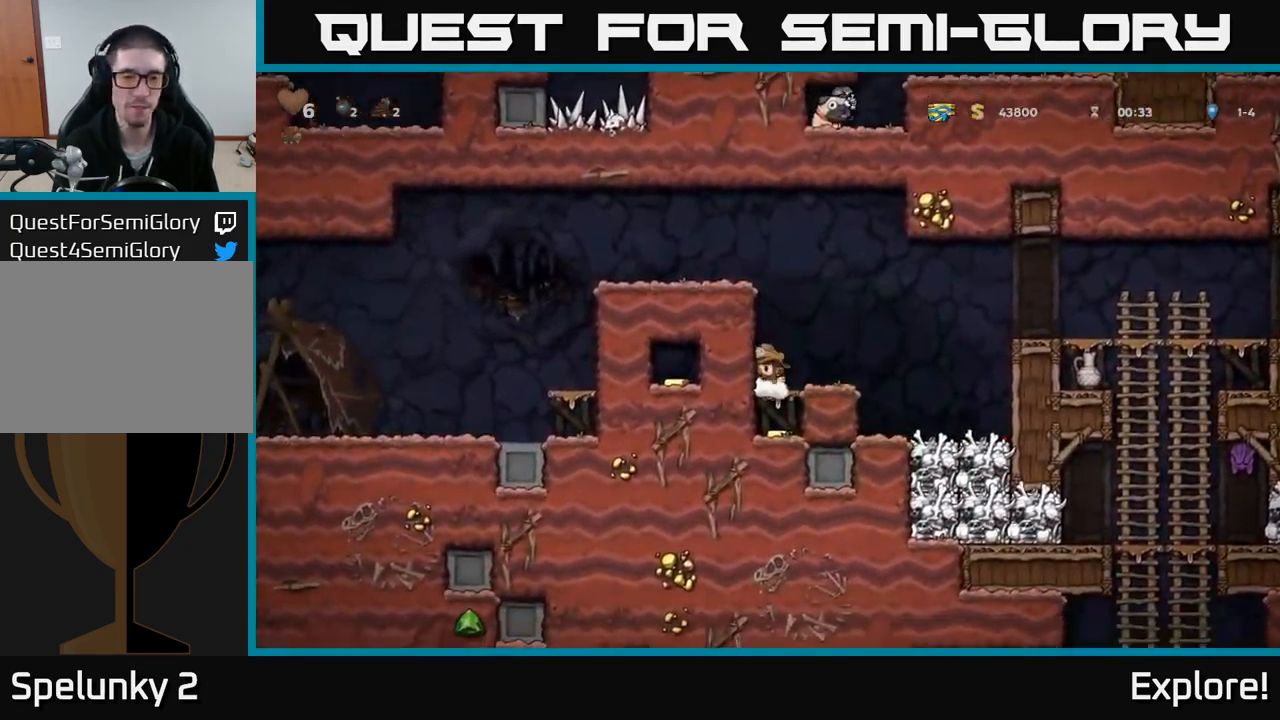
{"buttons": [], "right_stick": "center", "events": [[67, "A", "up"], [117, "DPAD_DOWN", "up"], [233, "A", "down"], [267, "DPAD_RIGHT", "down"], [367, "DPAD_RIGHT", "up"], [417, "A", "up"]]}
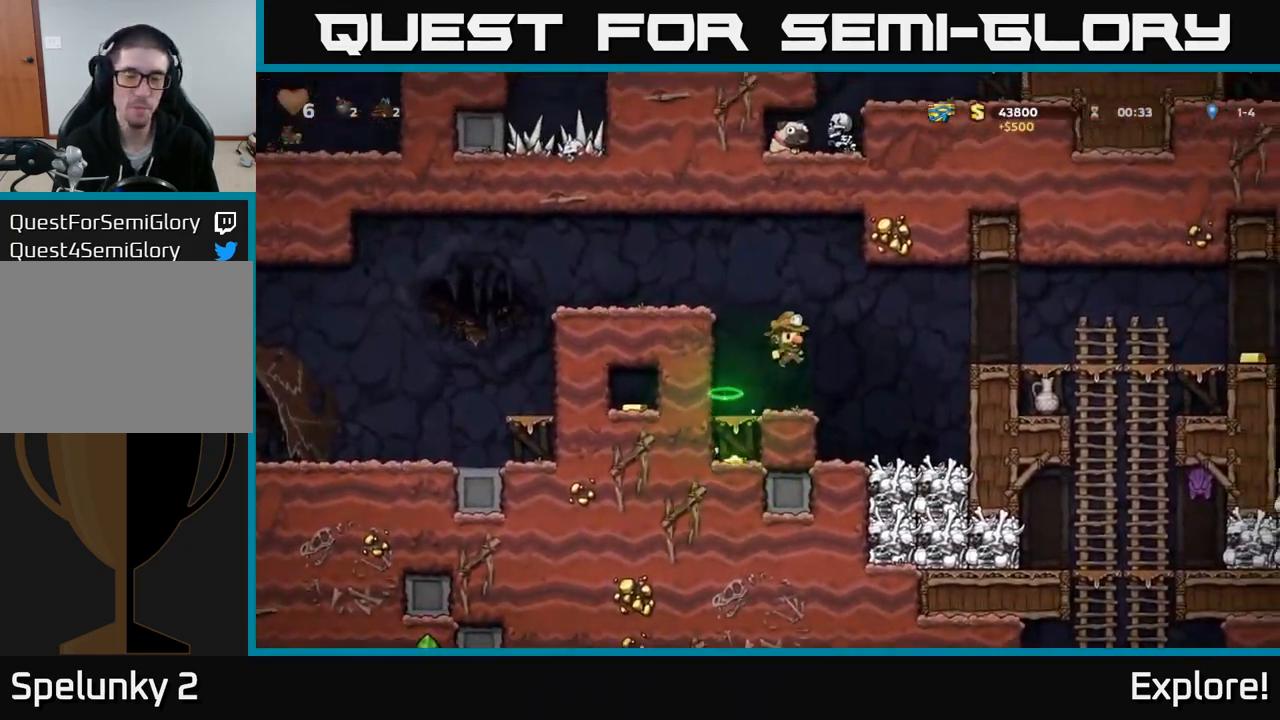
{"buttons": ["DPAD_RIGHT"], "right_stick": "center", "events": [[217, "DPAD_RIGHT", "down"], [299, "A", "down"], [483, "A", "up"]]}
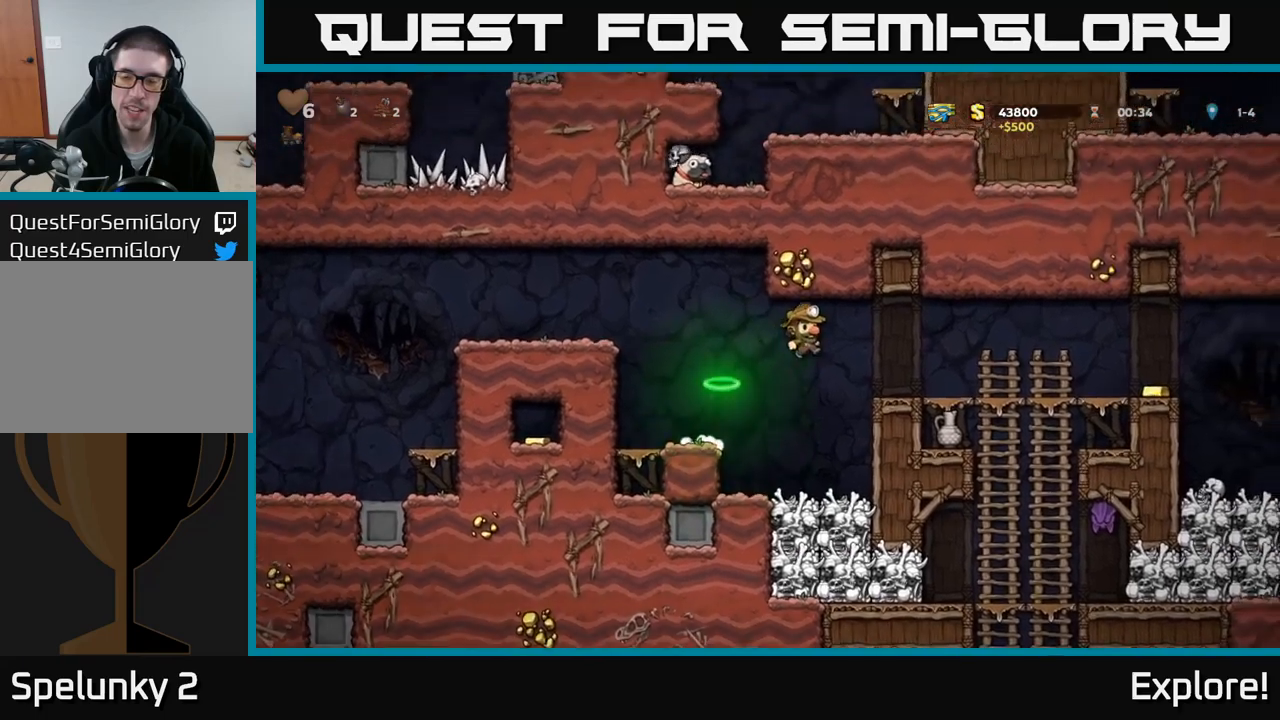
{"buttons": ["DPAD_DOWN"], "right_stick": "center", "events": [[167, "DPAD_RIGHT", "up"], [400, "DPAD_RIGHT", "down"], [467, "DPAD_DOWN", "down"], [483, "DPAD_RIGHT", "up"]]}
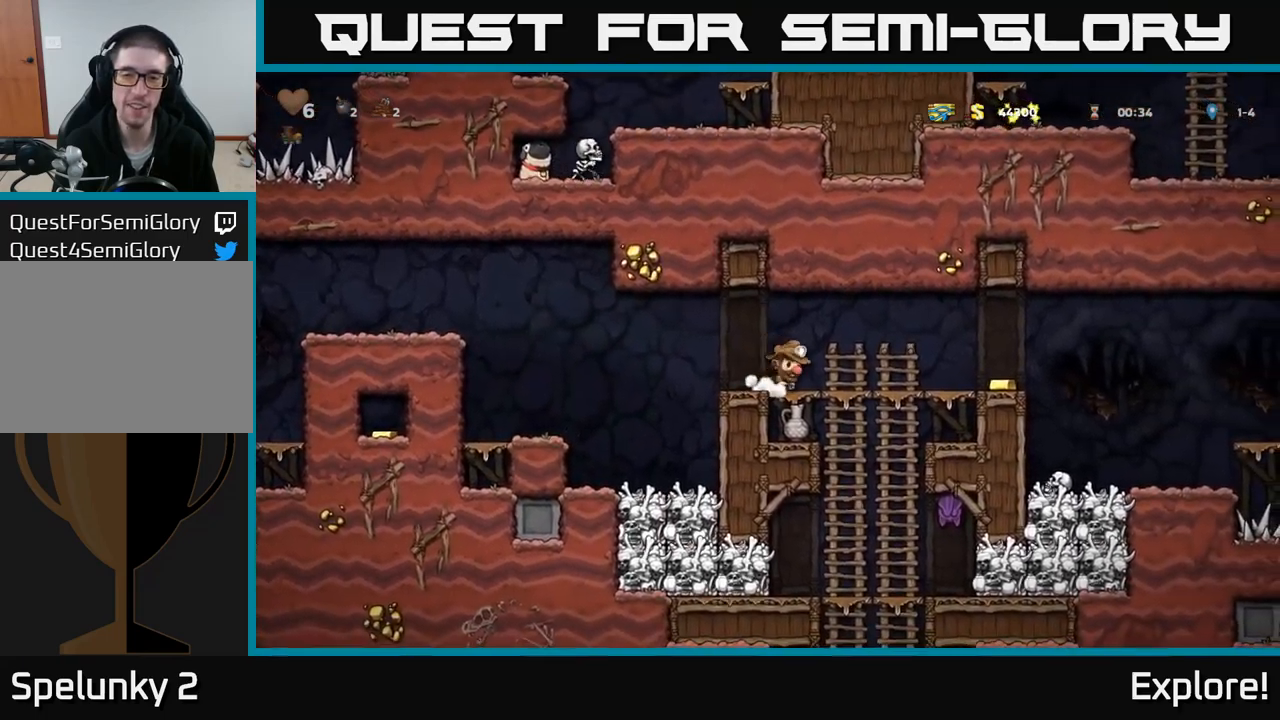
{"buttons": ["DPAD_DOWN"], "right_stick": "center", "events": [[150, "A", "down"], [267, "A", "up"]]}
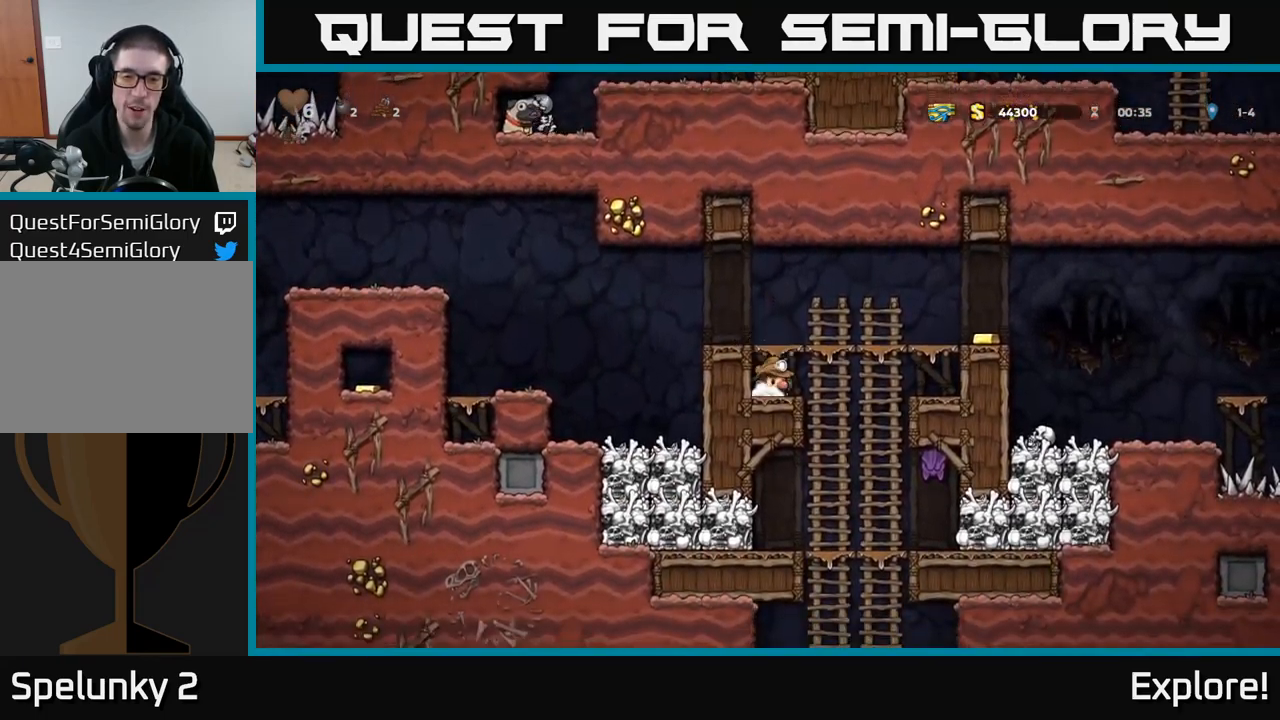
{"buttons": ["DPAD_RIGHT"], "right_stick": "center", "events": [[33, "X", "down"], [167, "DPAD_DOWN", "up"], [200, "X", "up"], [283, "A", "down"], [283, "DPAD_RIGHT", "down"], [467, "A", "up"]]}
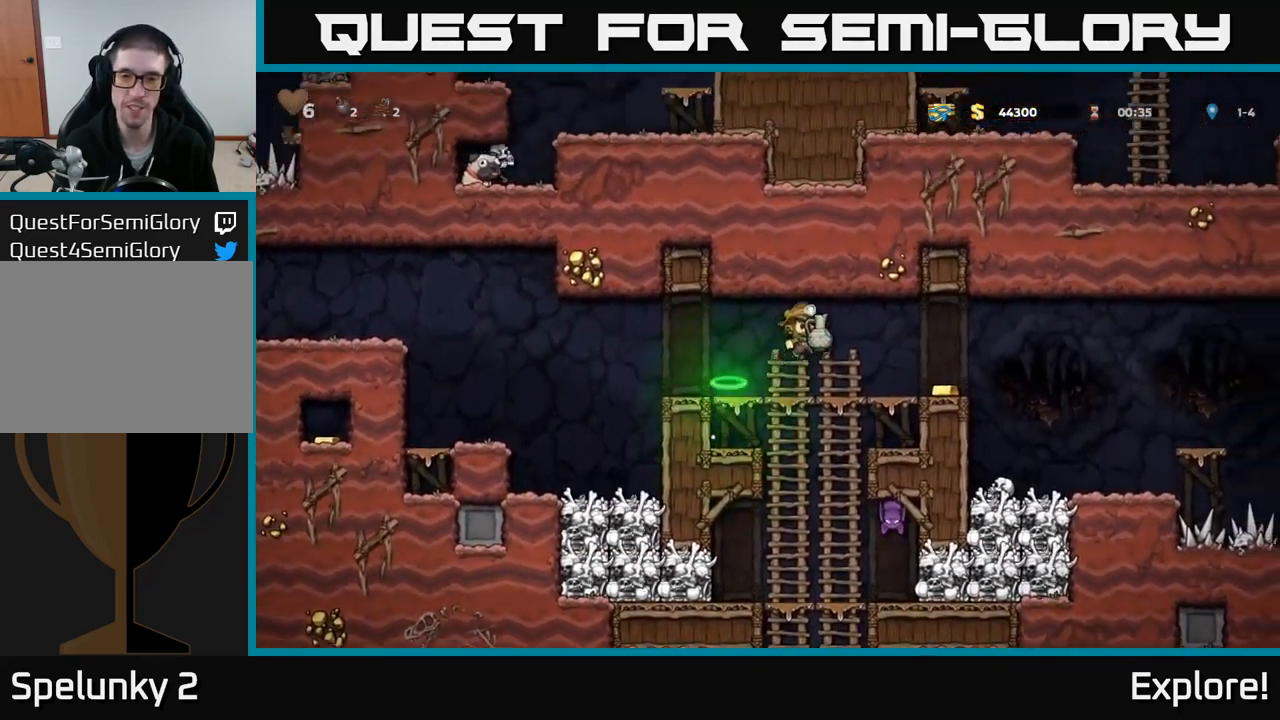
{"buttons": [], "right_stick": "center", "events": [[100, "DPAD_RIGHT", "up"]]}
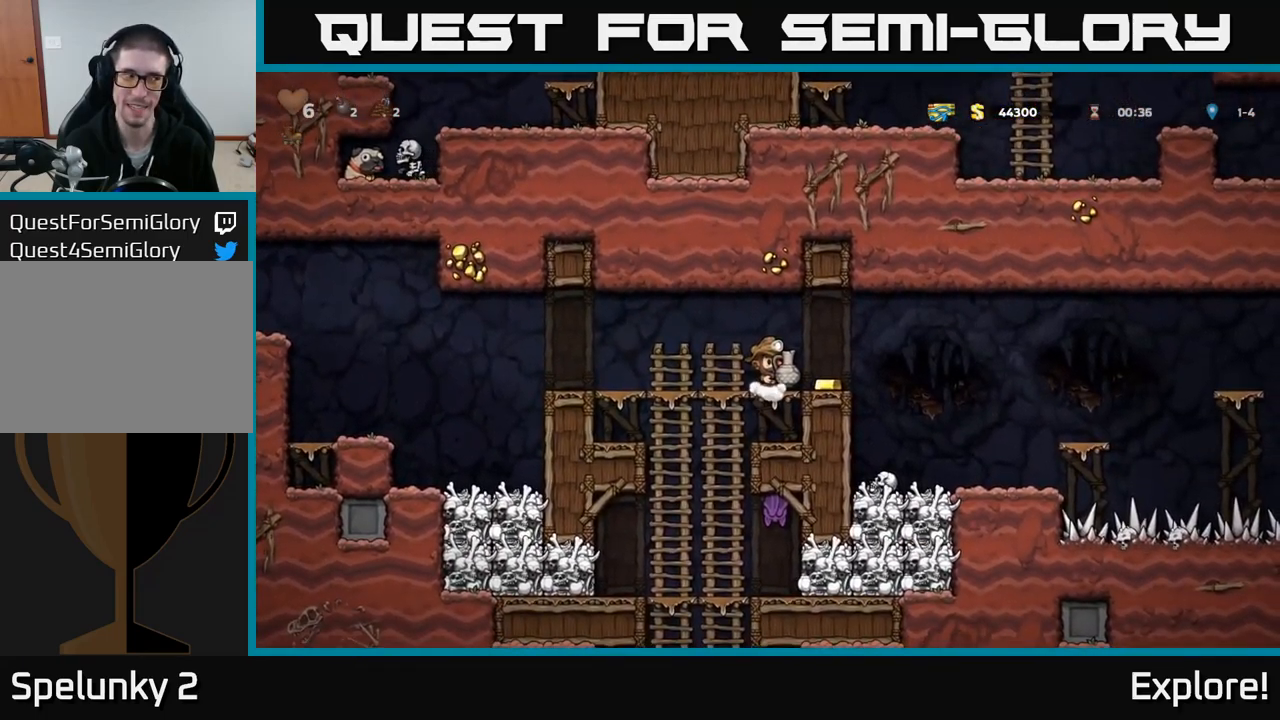
{"buttons": [], "right_stick": "center", "events": []}
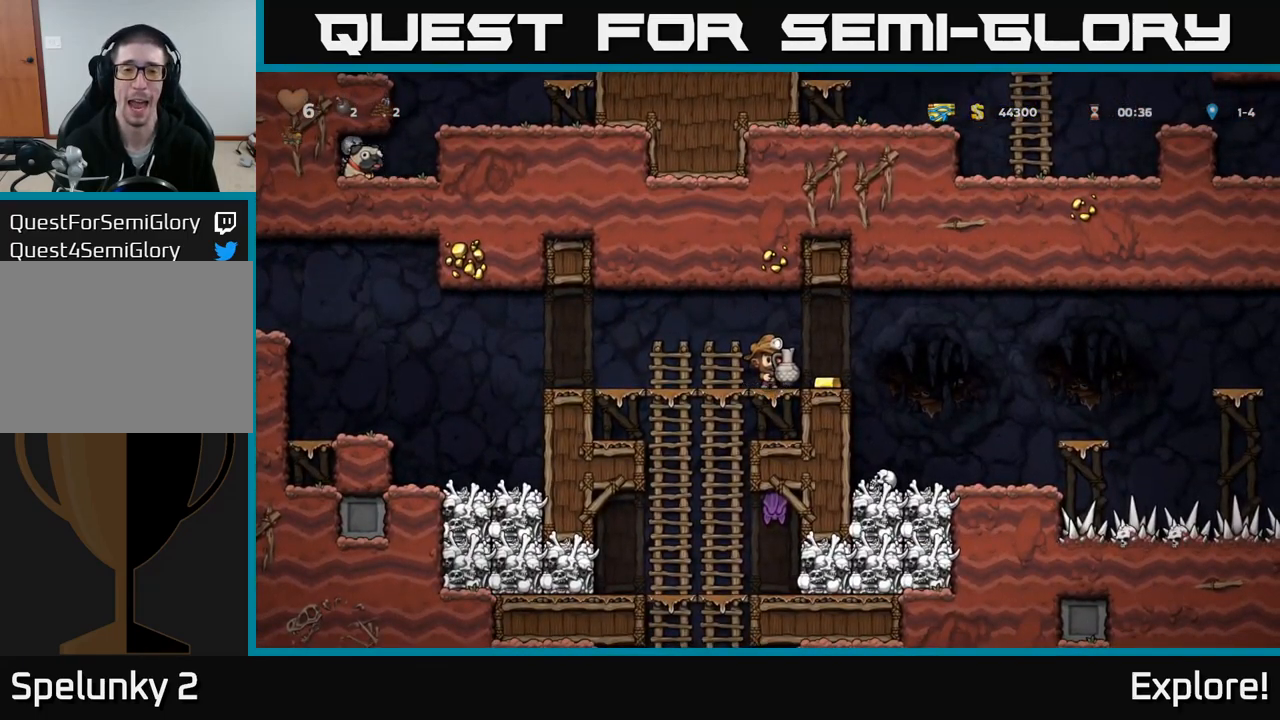
{"buttons": [], "right_stick": "center", "events": [[317, "DPAD_RIGHT", "down"], [400, "DPAD_RIGHT", "up"]]}